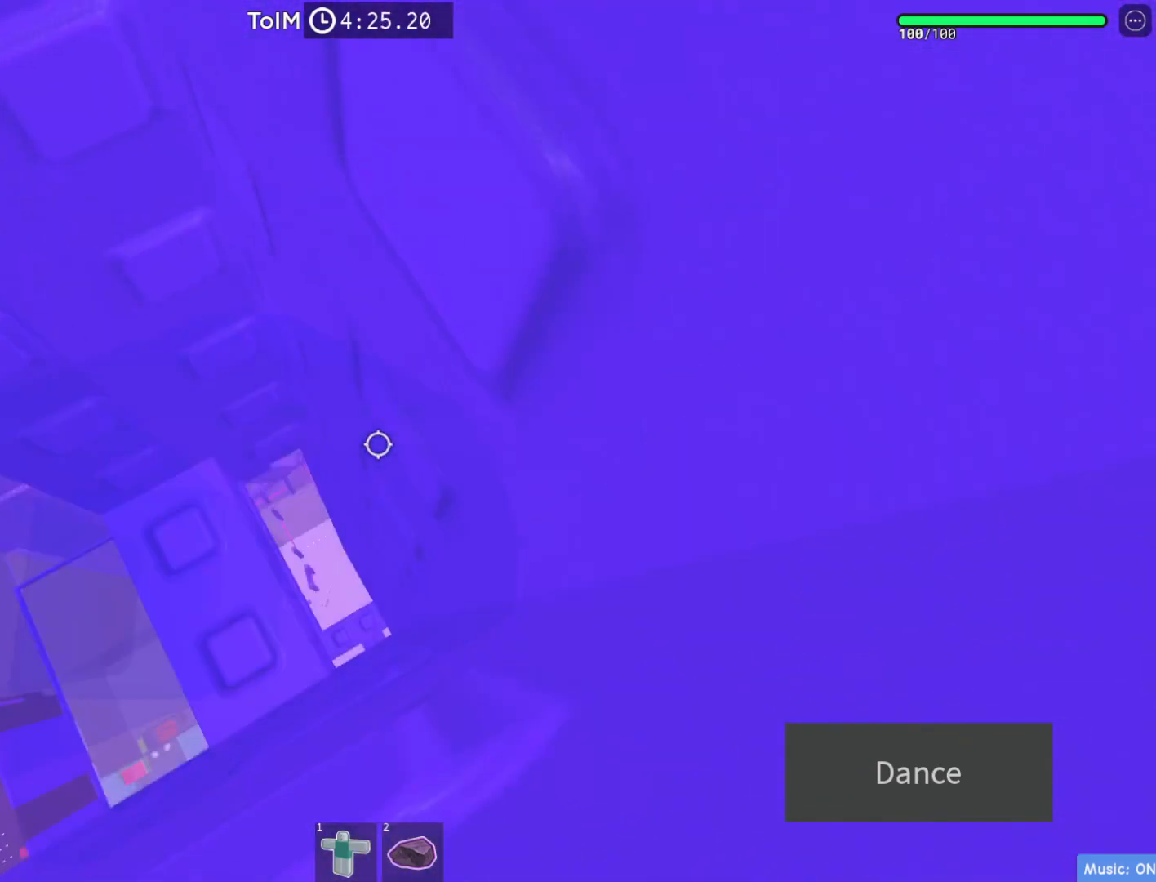
Gameplay with keyboard; each line is a JSON object with the keys held at the frame after it. "events" lists presses ("down") and releases ("up") of "a", "ctrl", "d", "e", "q", "s", "shift", "space" and "w" between this image and that frame as [ms after this image, input, new state], when the widget could be followed in between. No other keys are recorded. Mouse input is not recorded.
{"keys": [], "events": []}
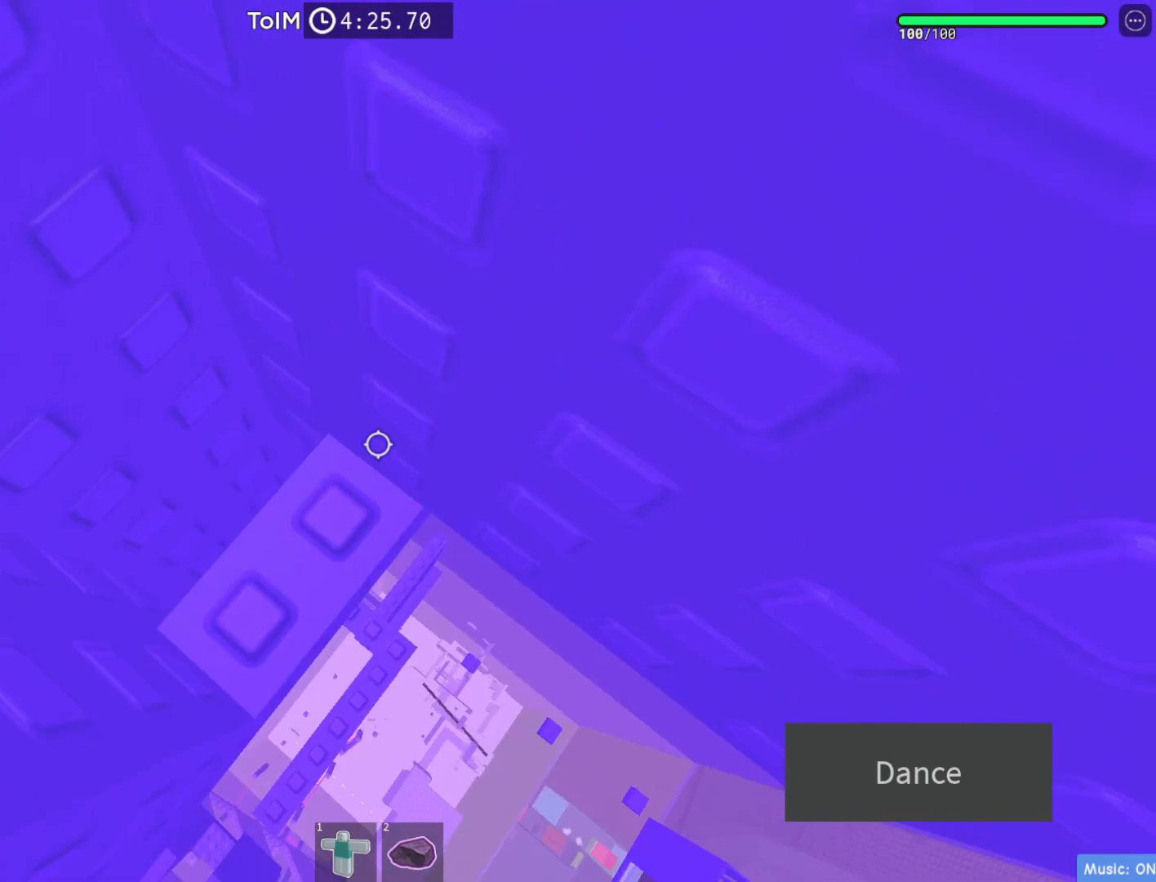
{"keys": [], "events": [[100, "w", "down"], [183, "w", "up"]]}
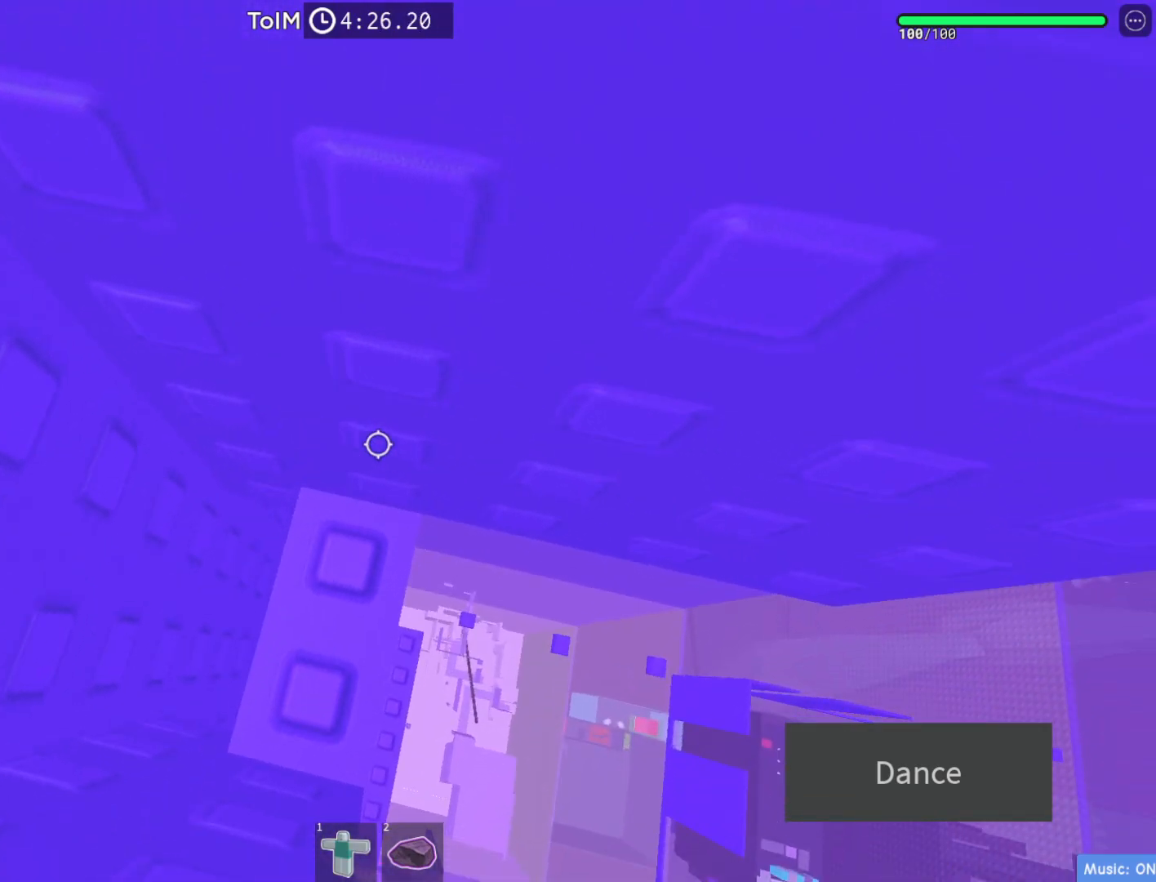
{"keys": [], "events": [[33, "w", "down"], [67, "w", "up"]]}
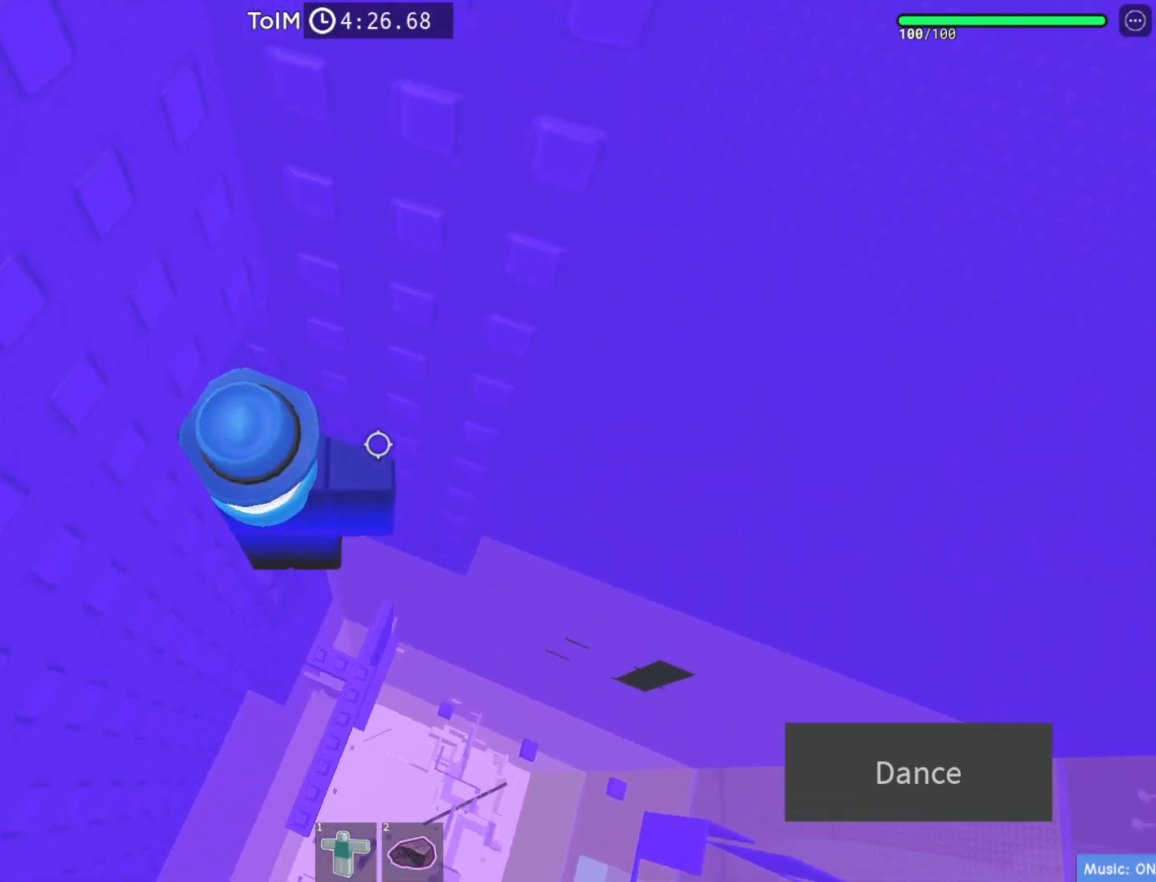
{"keys": [], "events": [[67, "shift", "down"], [150, "shift", "up"]]}
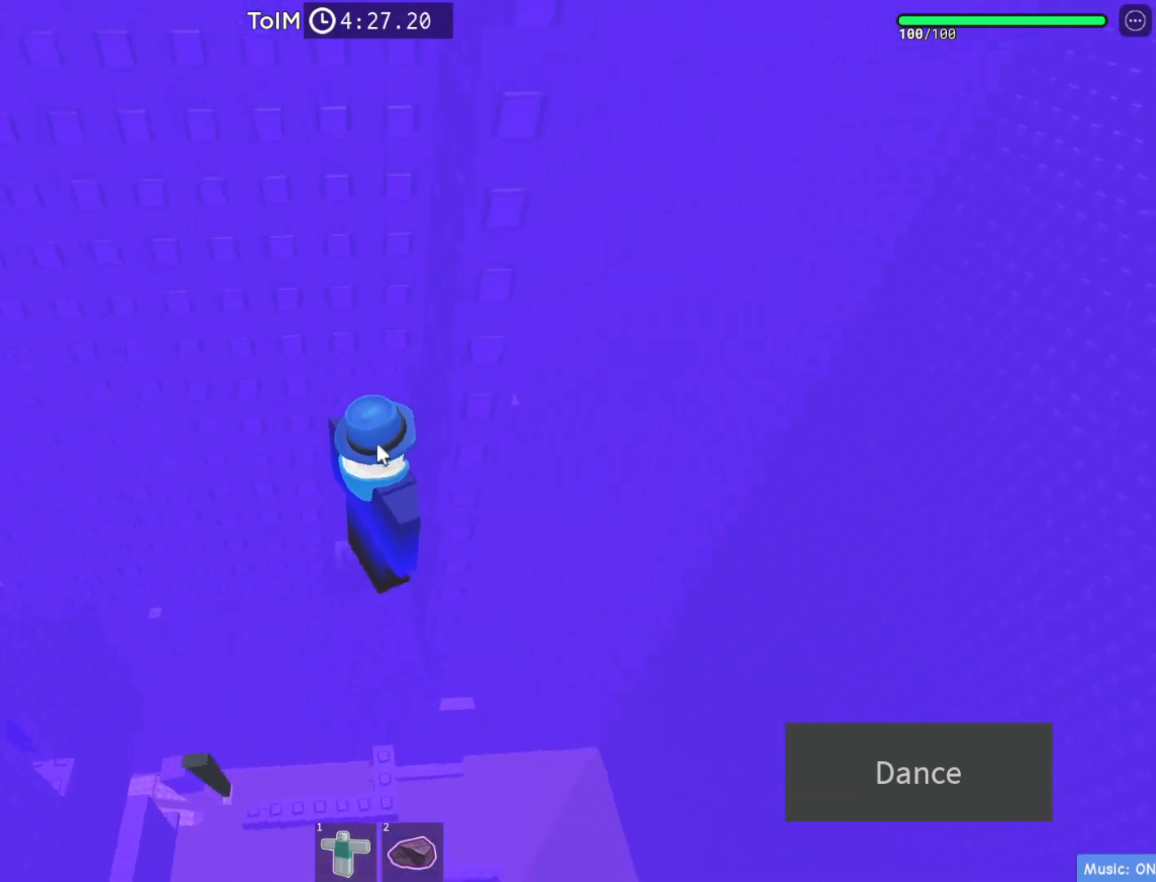
{"keys": ["shift"], "events": [[467, "shift", "down"]]}
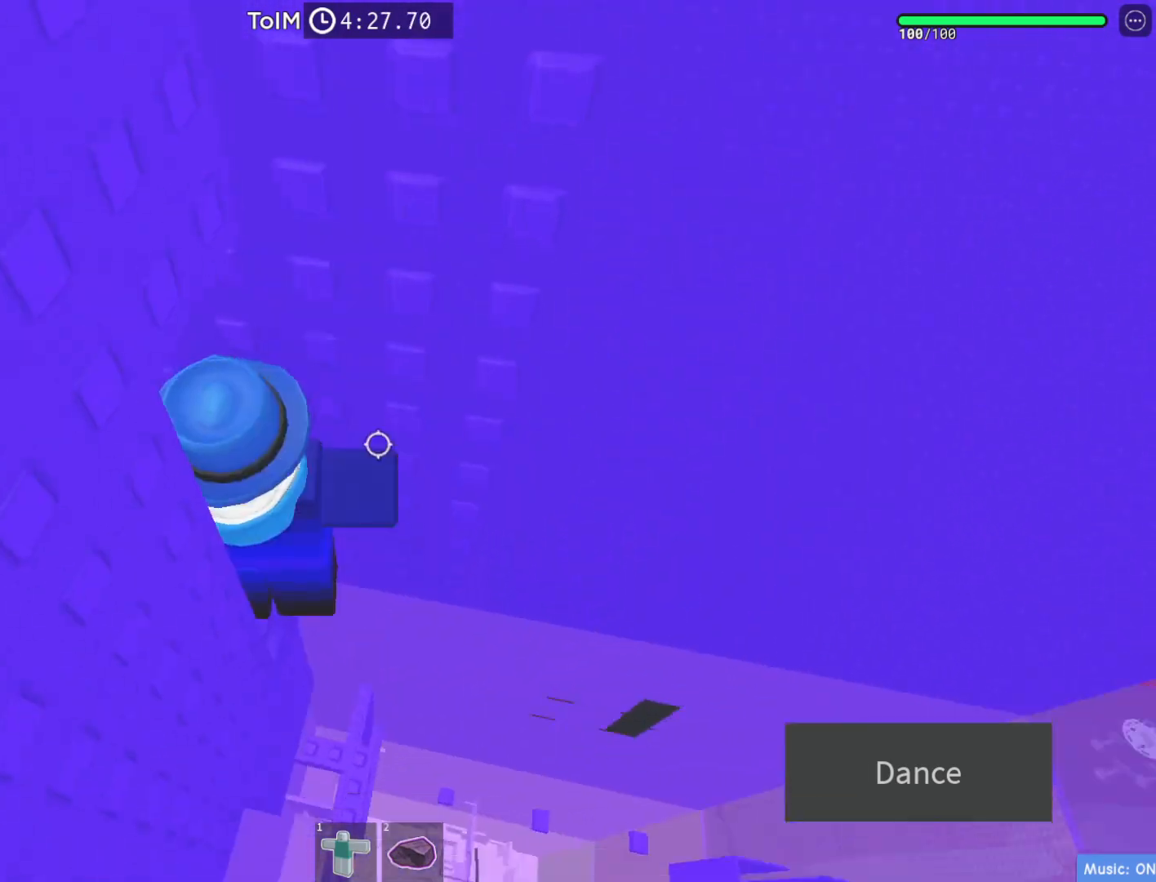
{"keys": ["d", "space"], "events": [[83, "shift", "up"], [350, "d", "down"], [483, "space", "down"]]}
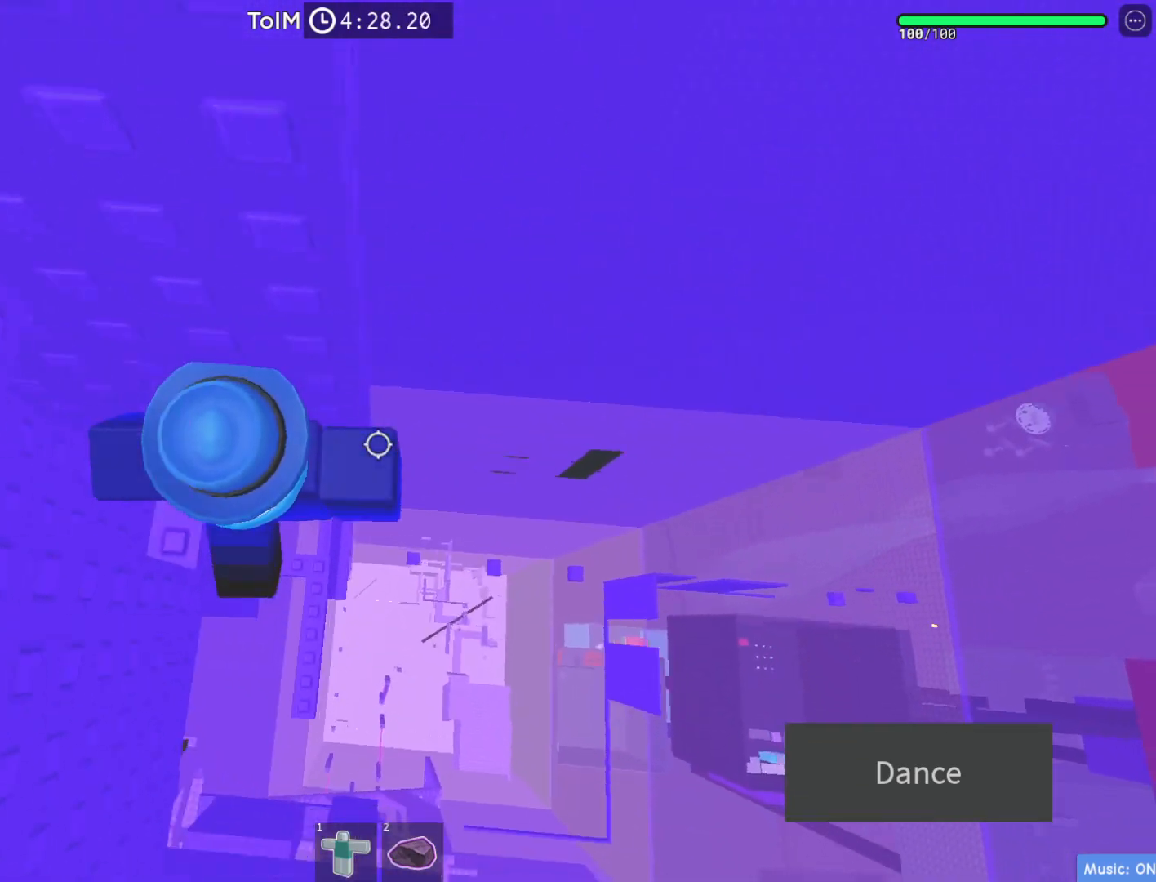
{"keys": ["d", "w"], "events": [[100, "space", "up"], [483, "w", "down"]]}
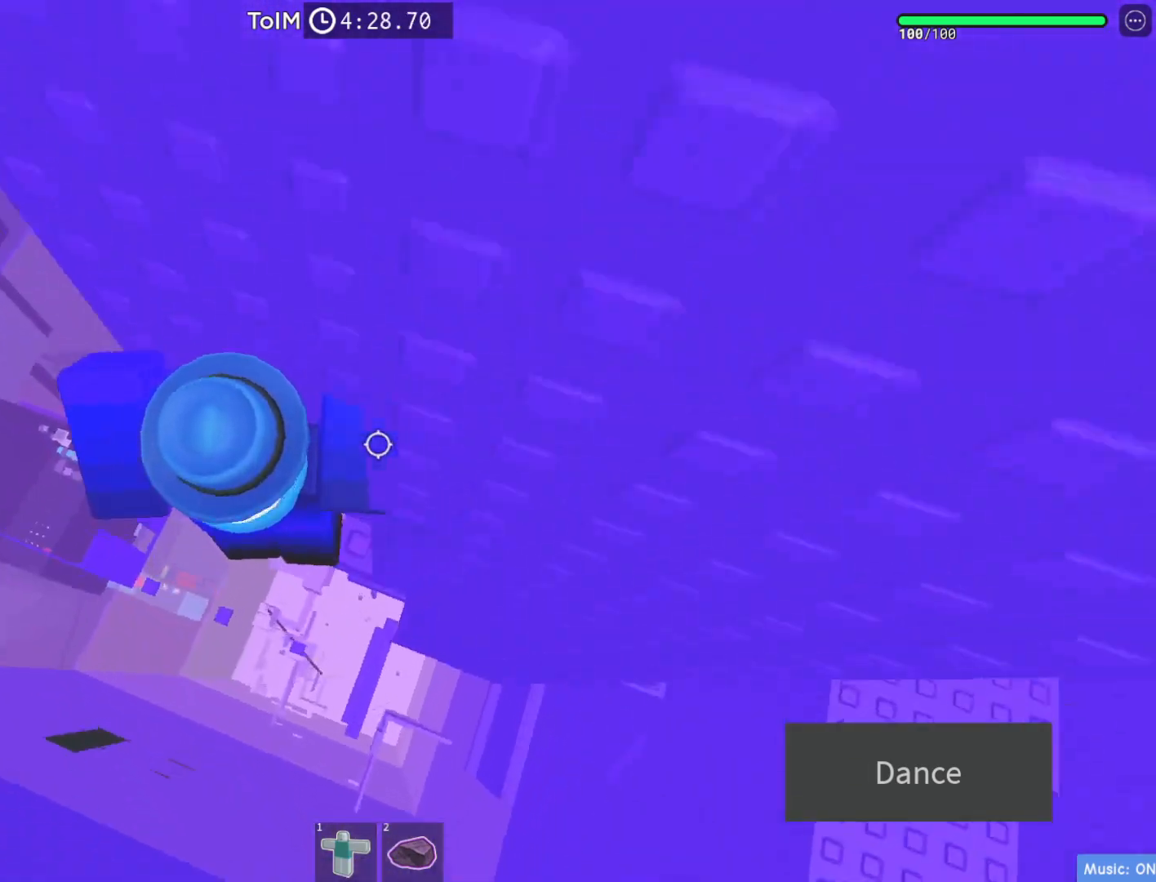
{"keys": [], "events": [[317, "d", "up"], [317, "w", "up"]]}
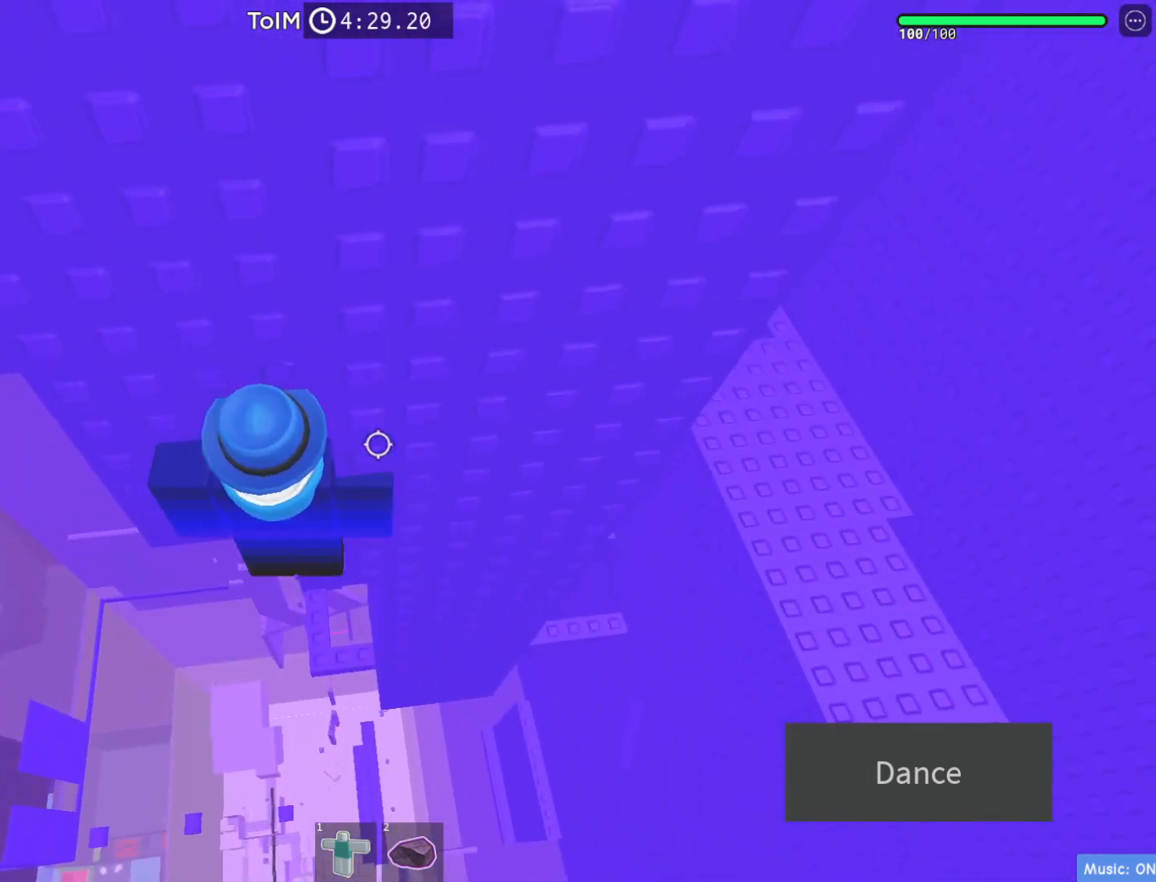
{"keys": [], "events": [[133, "d", "down"], [133, "w", "down"], [217, "w", "up"], [233, "d", "up"]]}
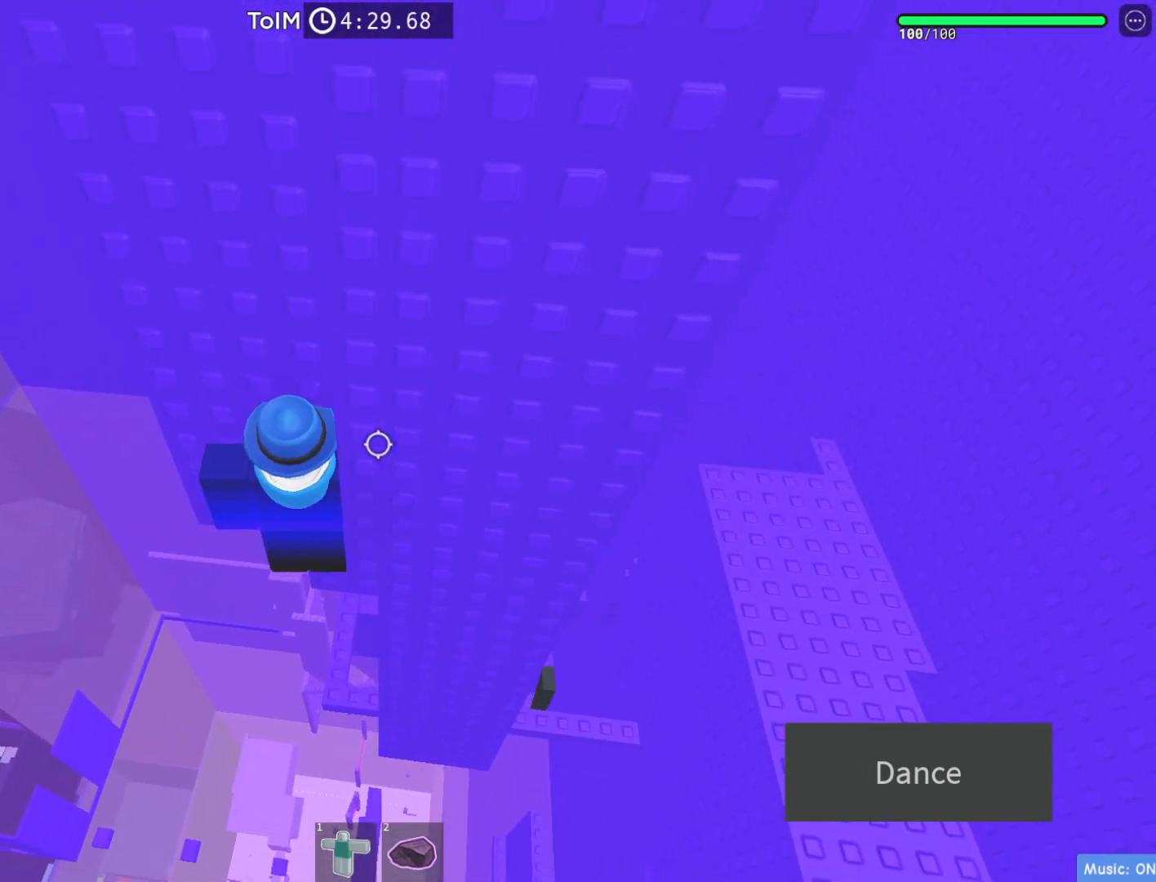
{"keys": [], "events": [[300, "d", "down"], [333, "w", "down"], [400, "d", "up"], [433, "w", "up"]]}
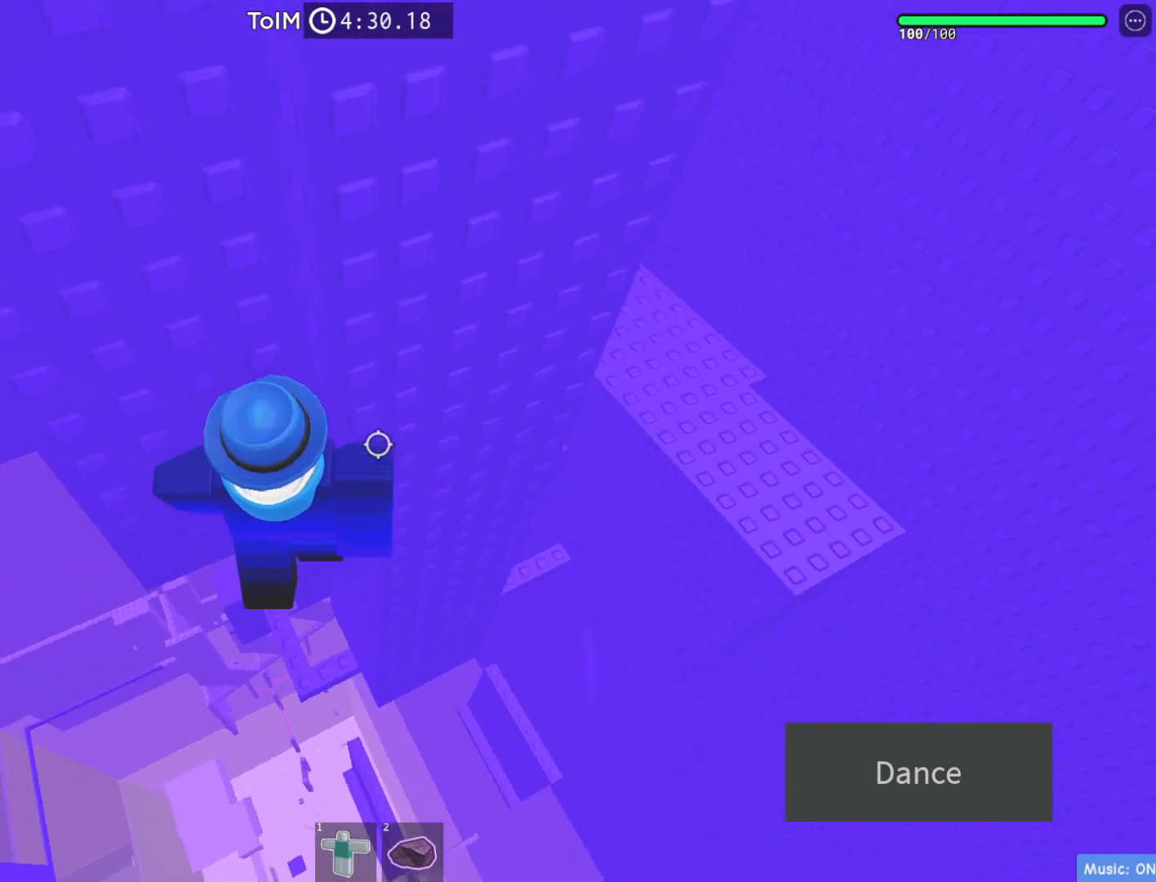
{"keys": ["d", "space"], "events": [[33, "w", "down"], [317, "w", "up"], [383, "d", "down"], [500, "space", "down"]]}
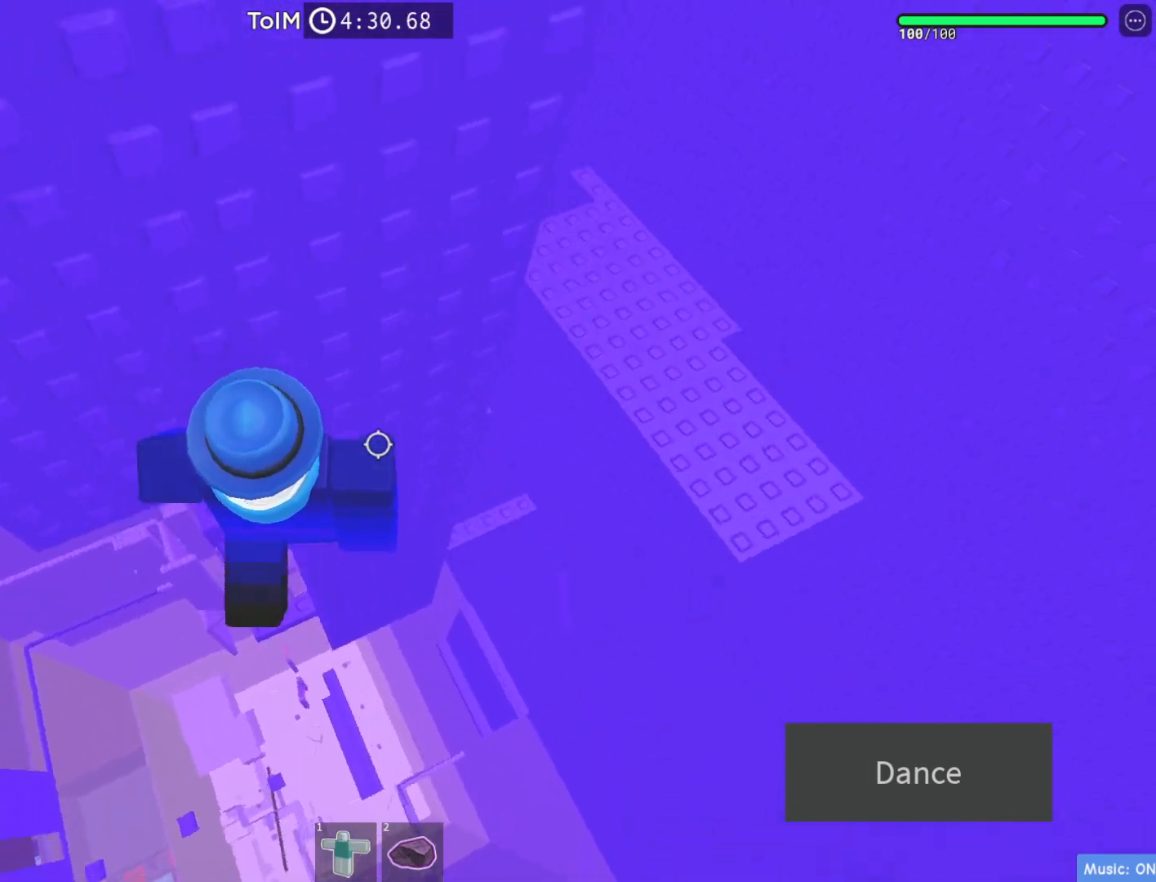
{"keys": ["d", "w"], "events": [[117, "space", "up"], [333, "w", "down"]]}
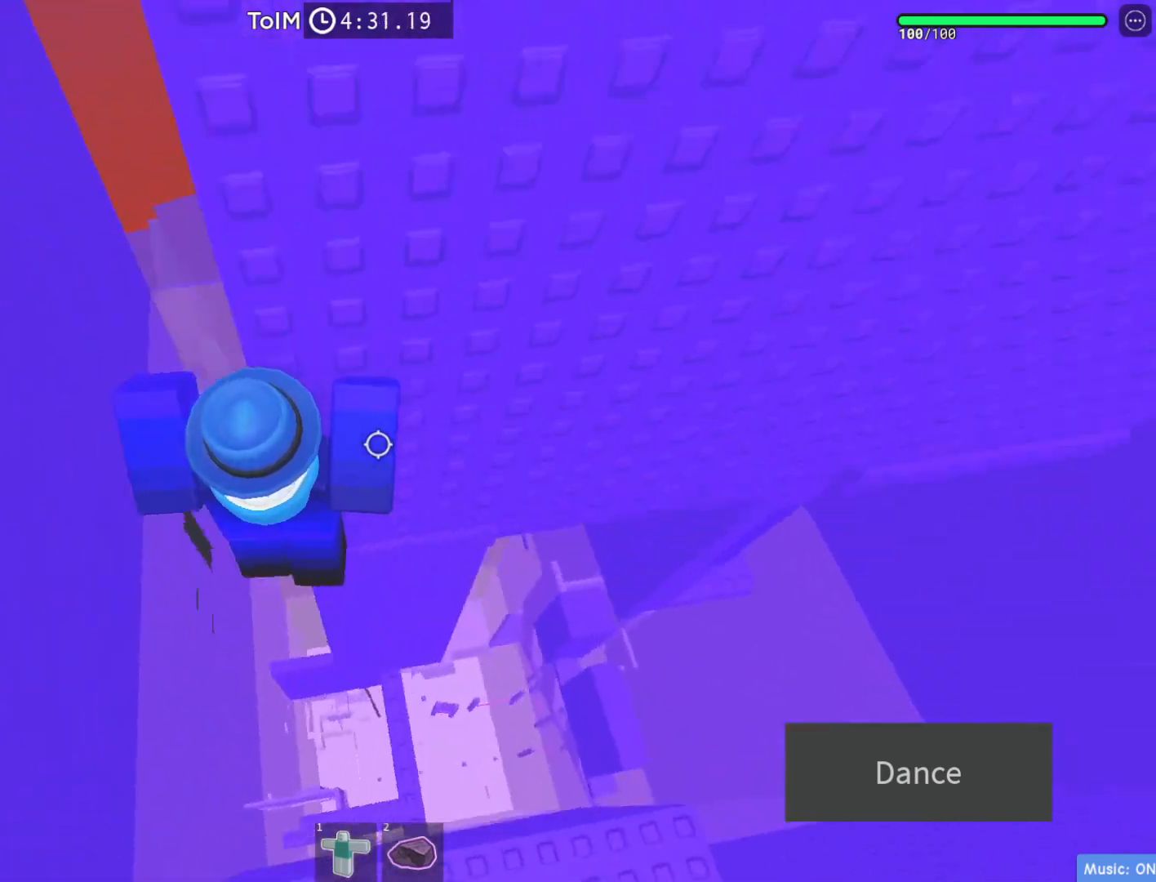
{"keys": [], "events": [[17, "d", "up"], [450, "w", "up"]]}
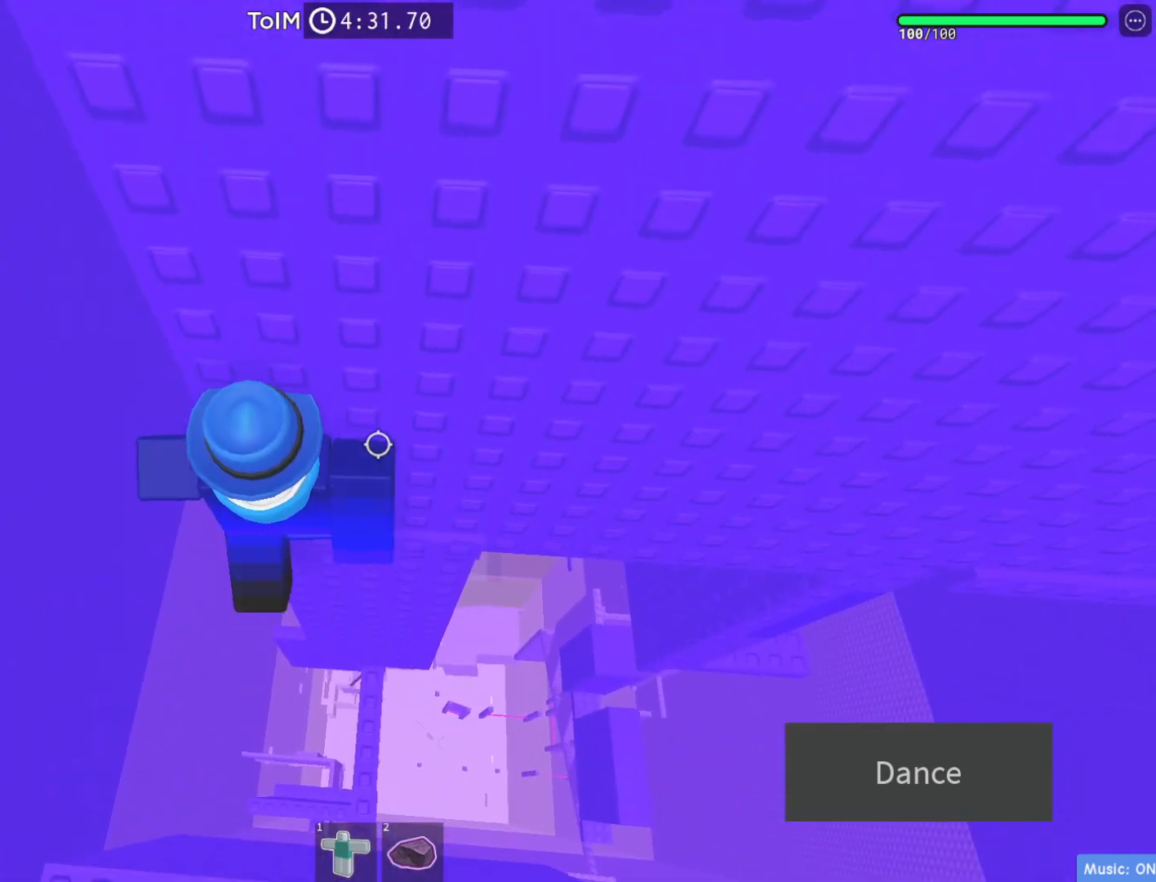
{"keys": ["d", "w"], "events": [[33, "w", "down"], [50, "d", "down"]]}
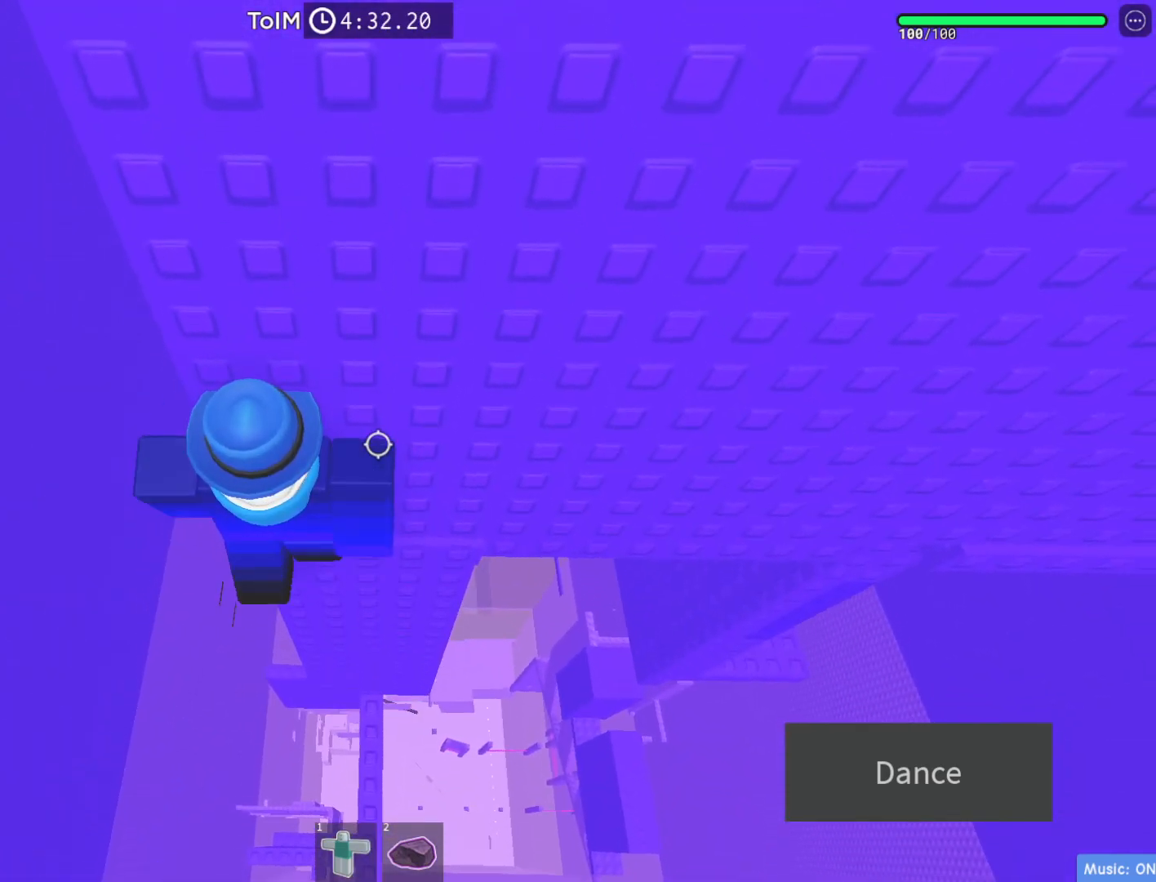
{"keys": ["w"], "events": [[350, "d", "up"]]}
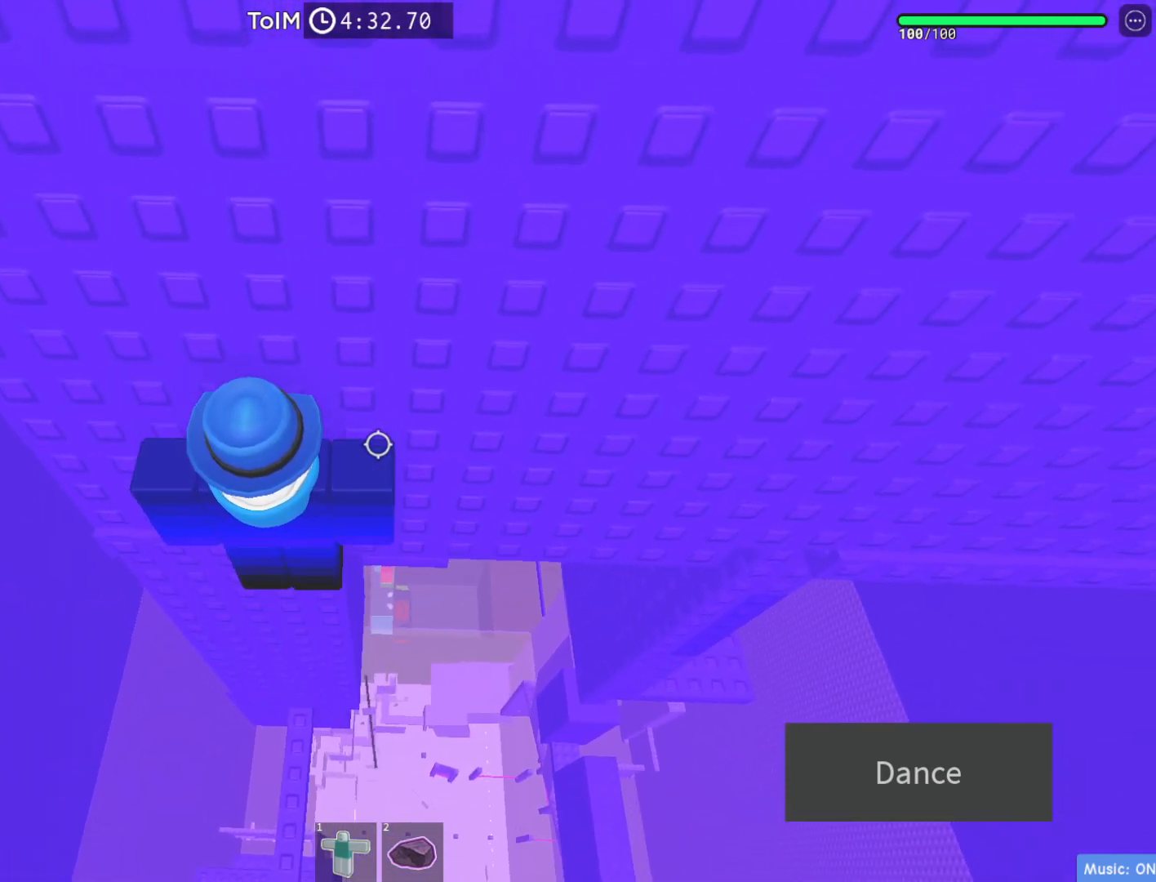
{"keys": ["d", "space"], "events": [[267, "w", "up"], [350, "d", "down"], [483, "space", "down"]]}
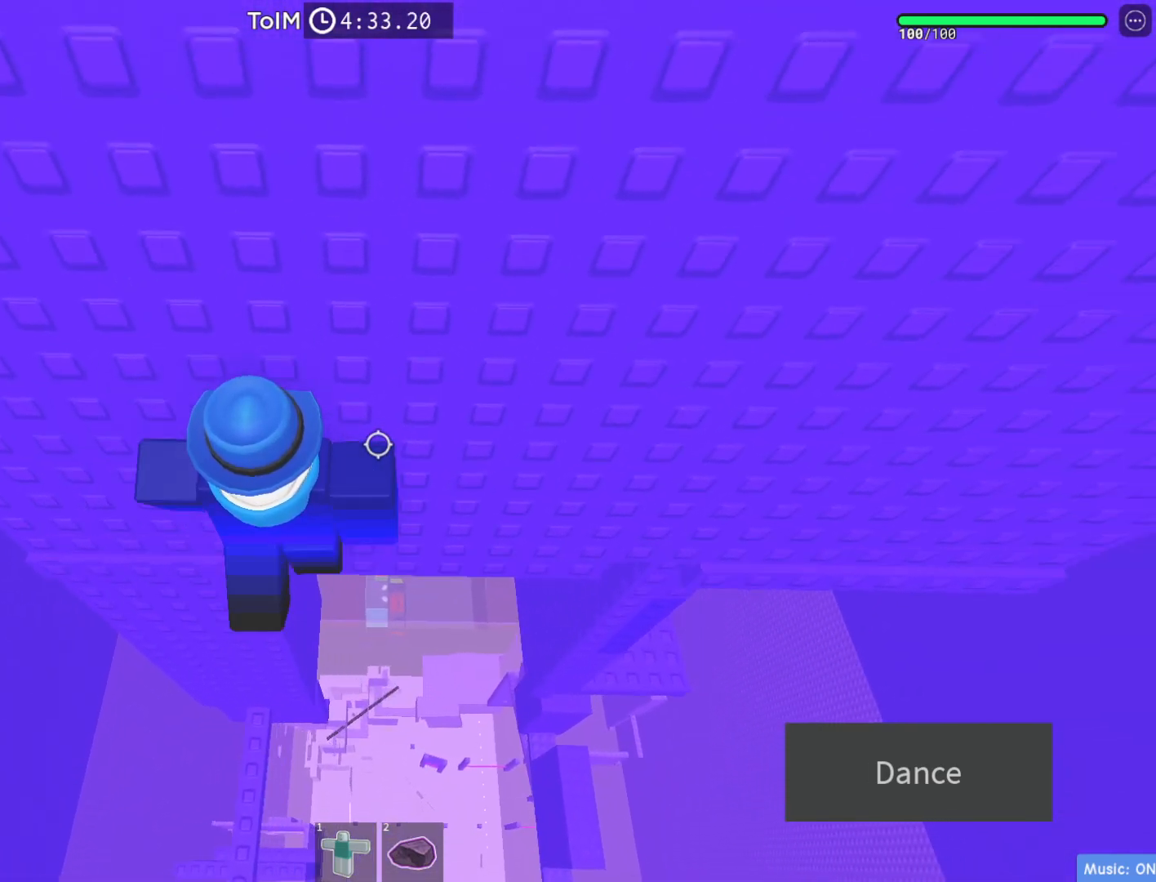
{"keys": ["d"], "events": [[100, "space", "up"]]}
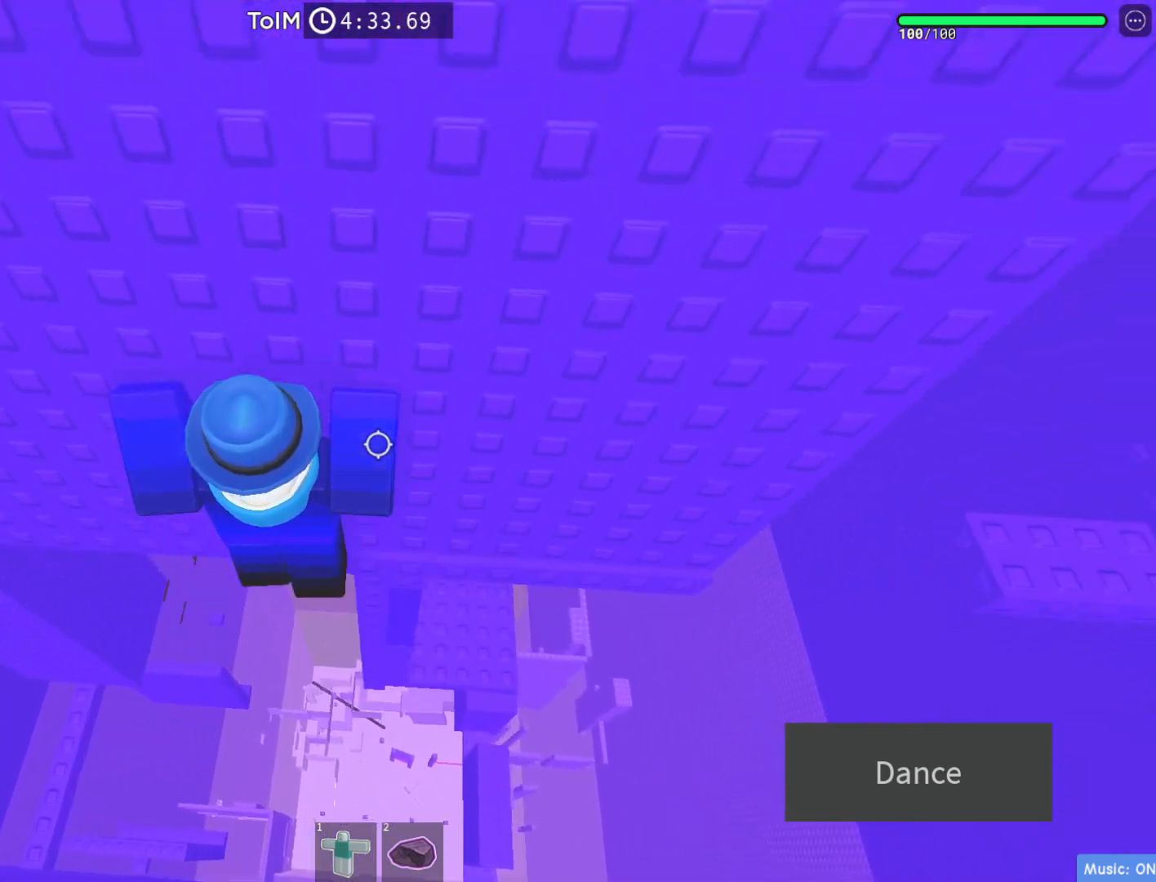
{"keys": ["d", "w"], "events": [[50, "w", "down"]]}
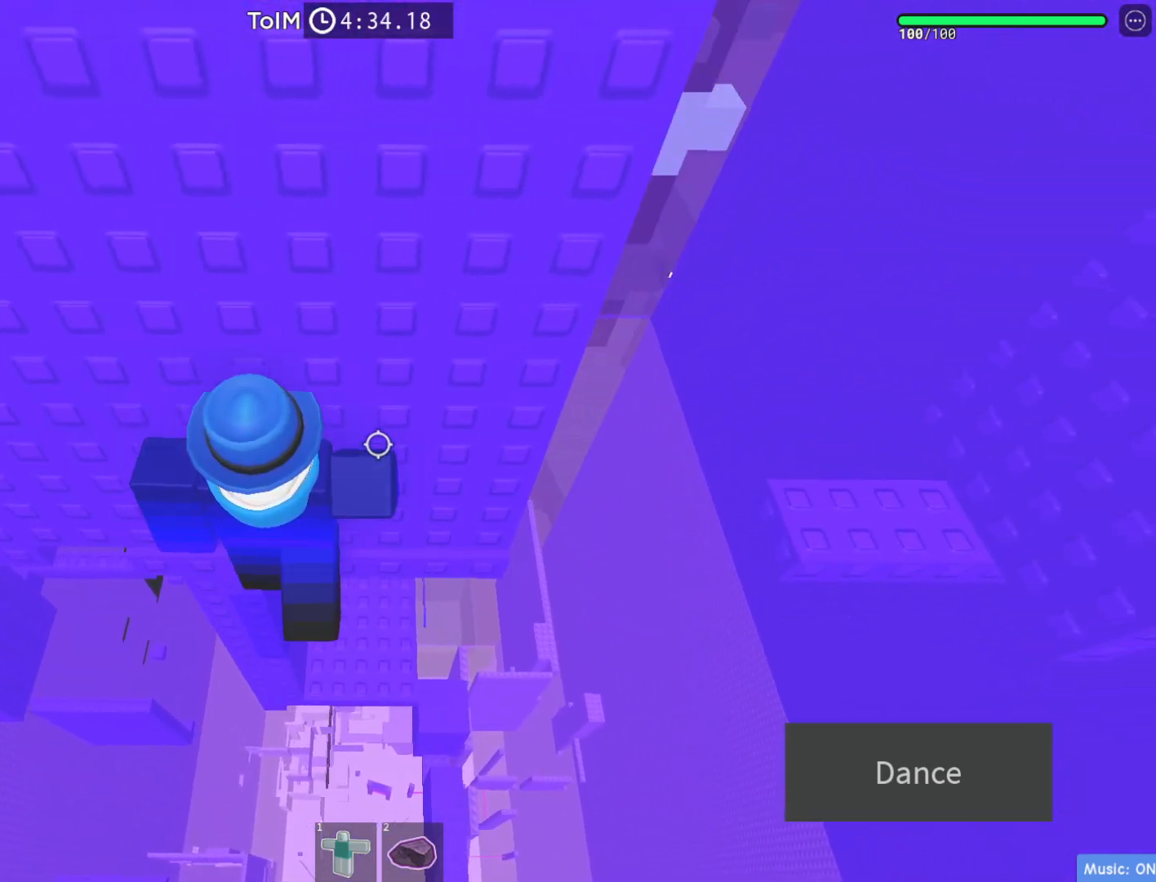
{"keys": [], "events": [[417, "d", "up"], [483, "w", "up"]]}
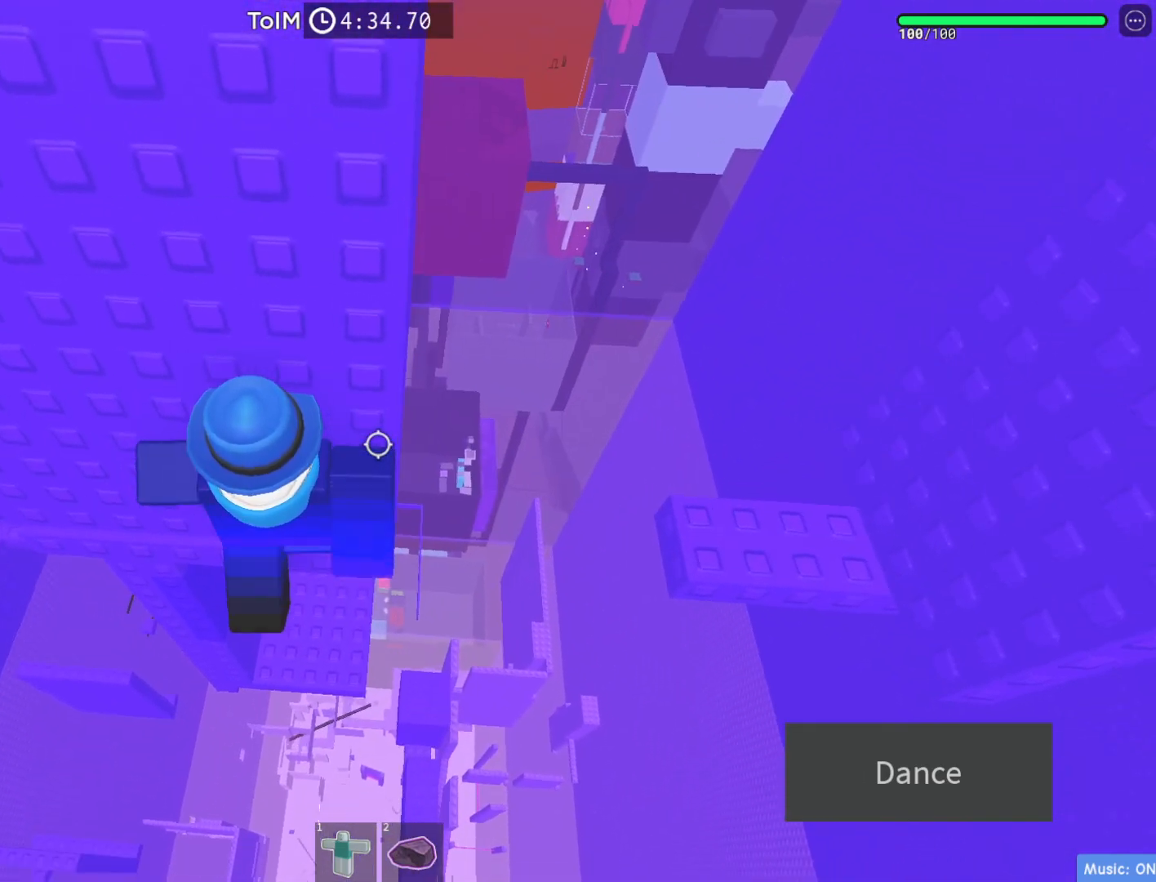
{"keys": ["d"], "events": [[100, "d", "down"], [217, "space", "down"], [367, "space", "up"]]}
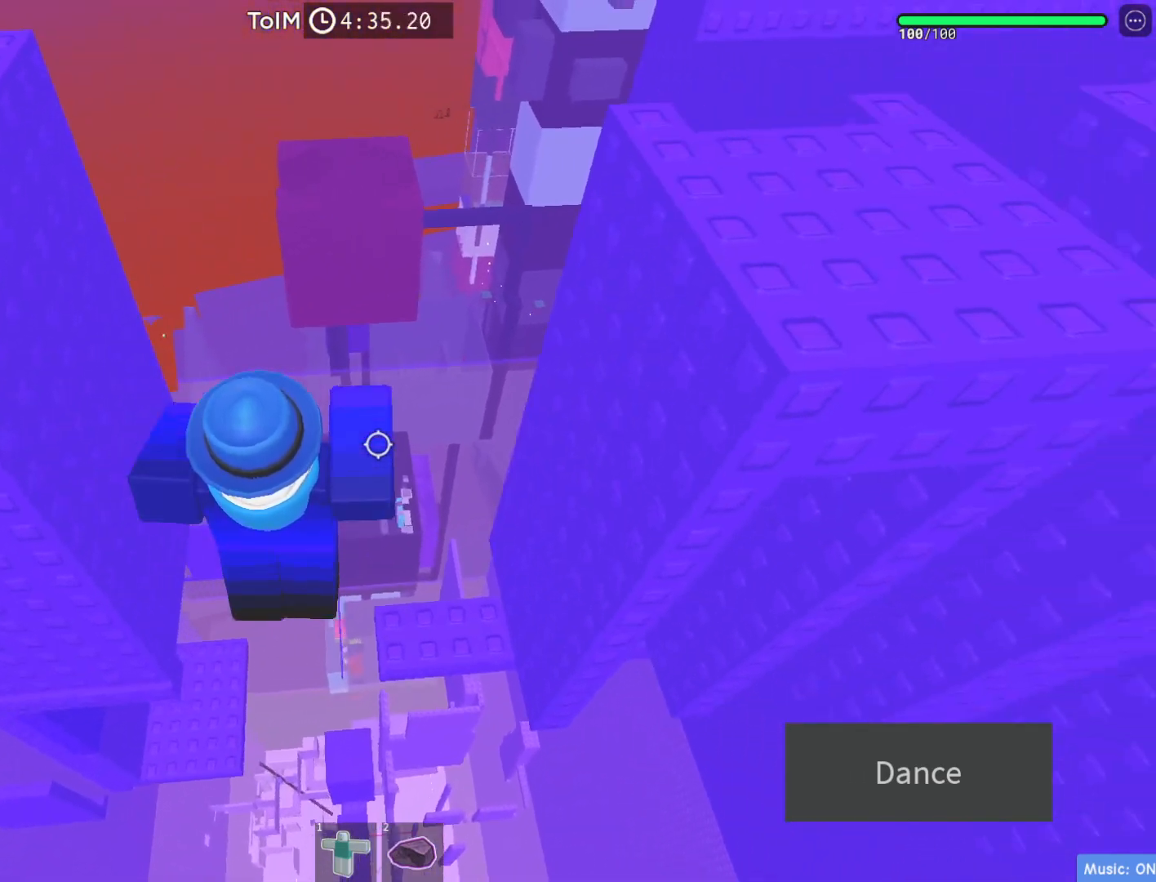
{"keys": [], "events": [[17, "w", "down"], [233, "w", "up"], [283, "d", "up"]]}
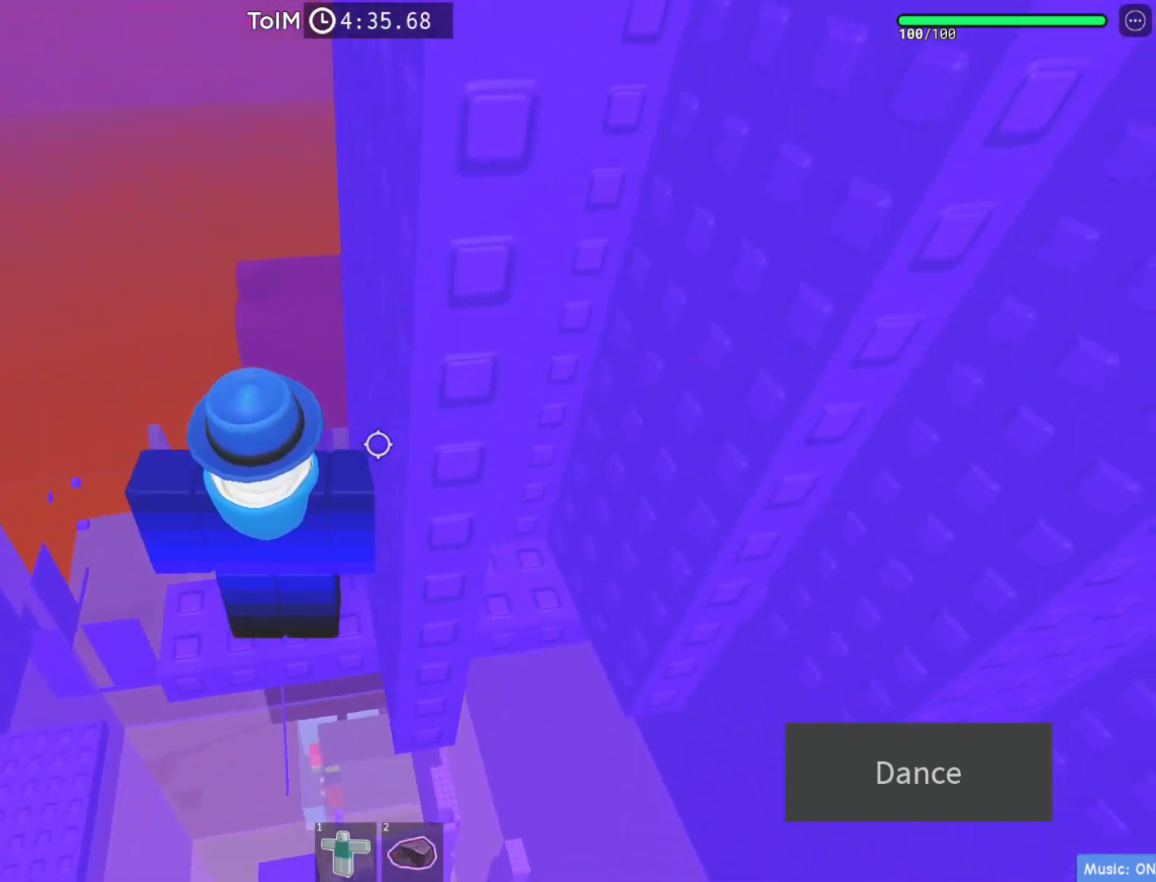
{"keys": ["d"], "events": [[50, "d", "down"], [117, "d", "up"], [383, "d", "down"]]}
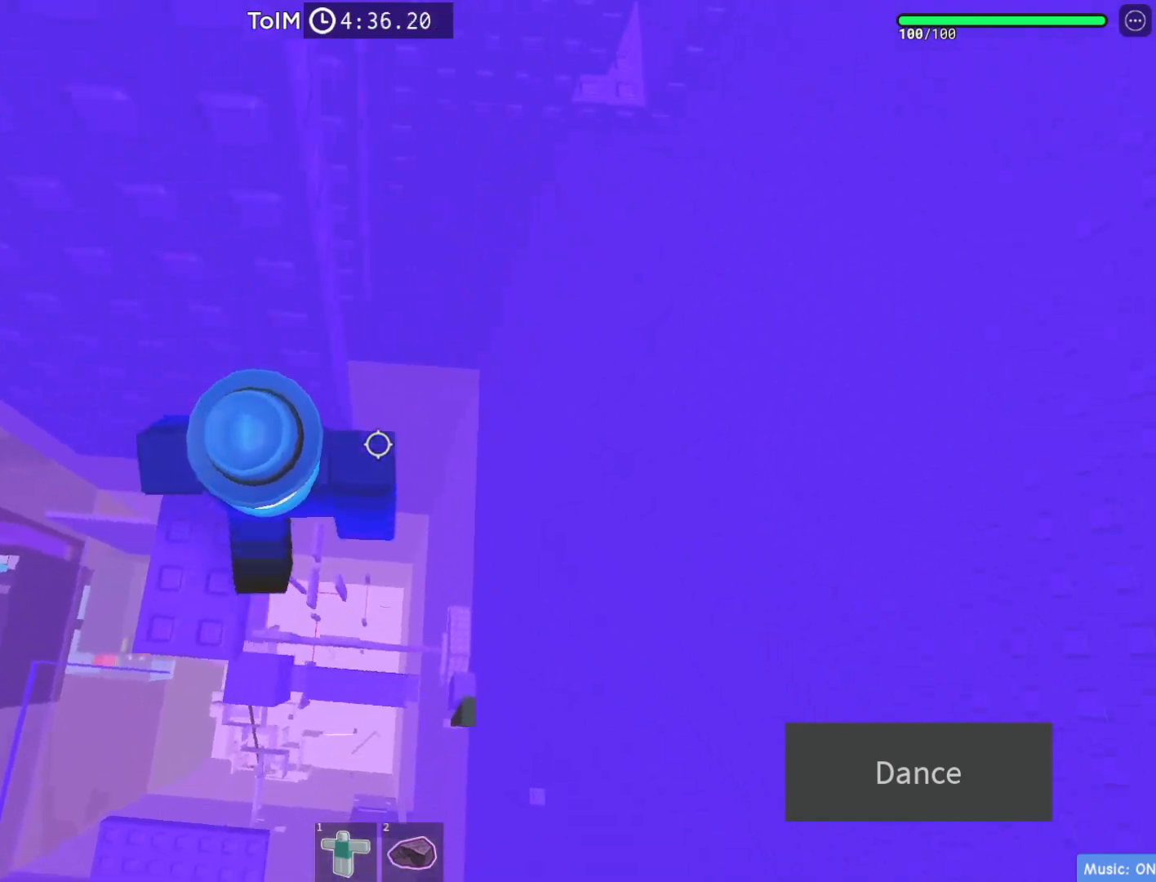
{"keys": ["d", "w"], "events": [[17, "space", "down"], [133, "space", "up"], [233, "w", "down"]]}
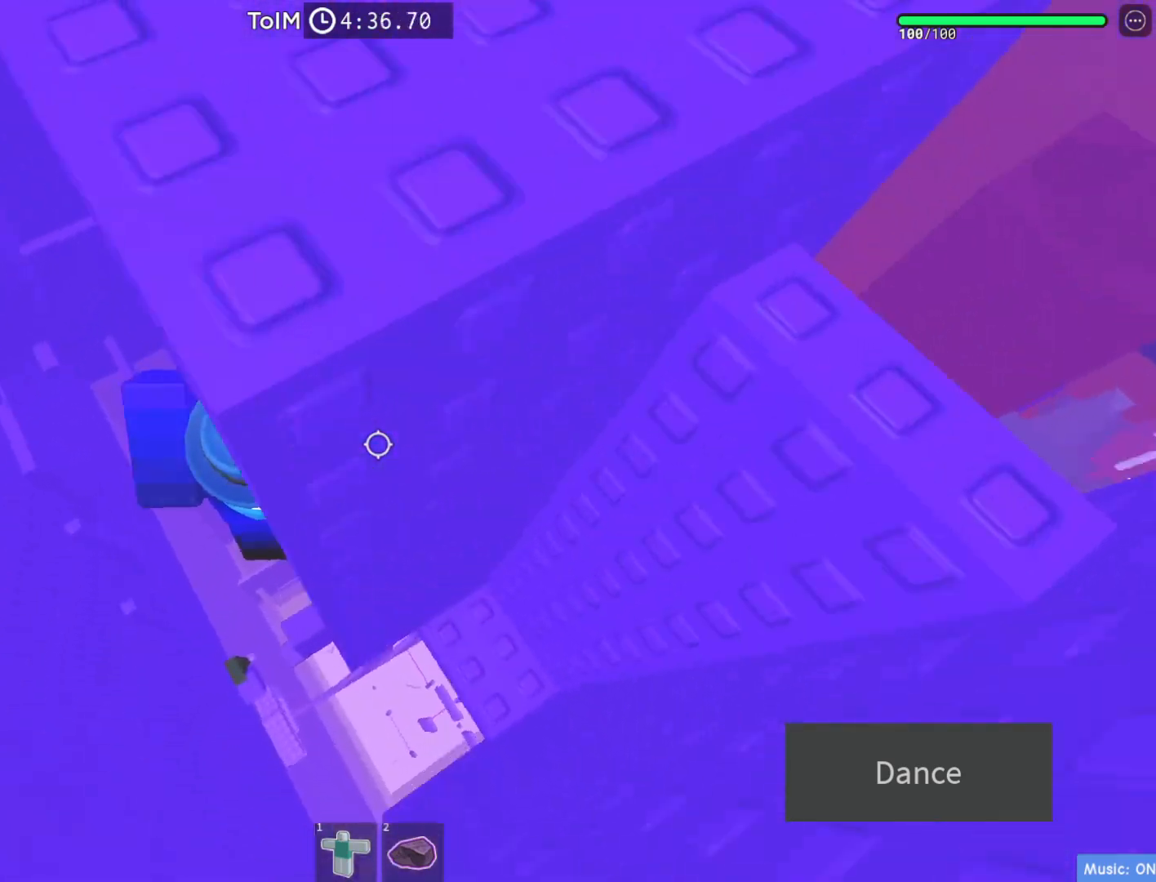
{"keys": [], "events": [[383, "w", "up"], [400, "d", "up"]]}
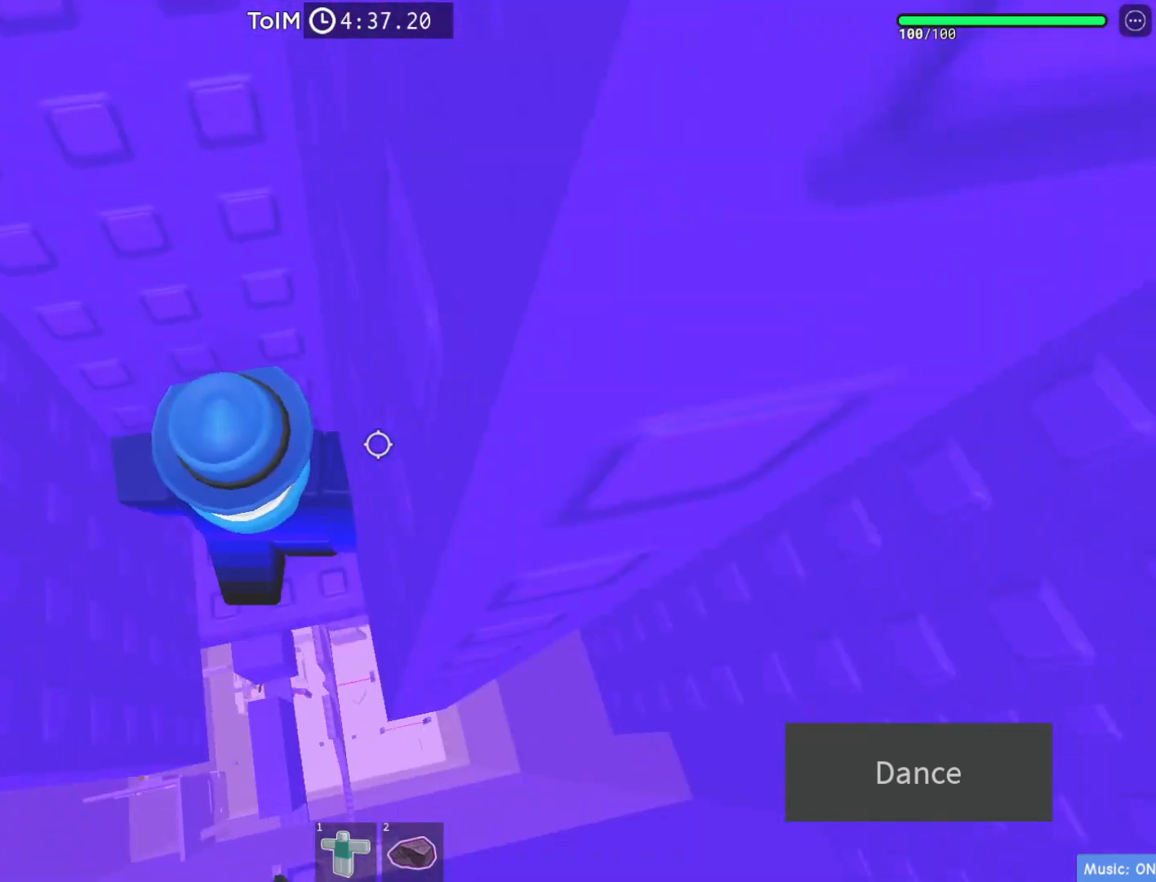
{"keys": ["d"], "events": [[167, "w", "down"], [183, "d", "down"], [250, "w", "up"], [267, "d", "up"], [450, "d", "down"]]}
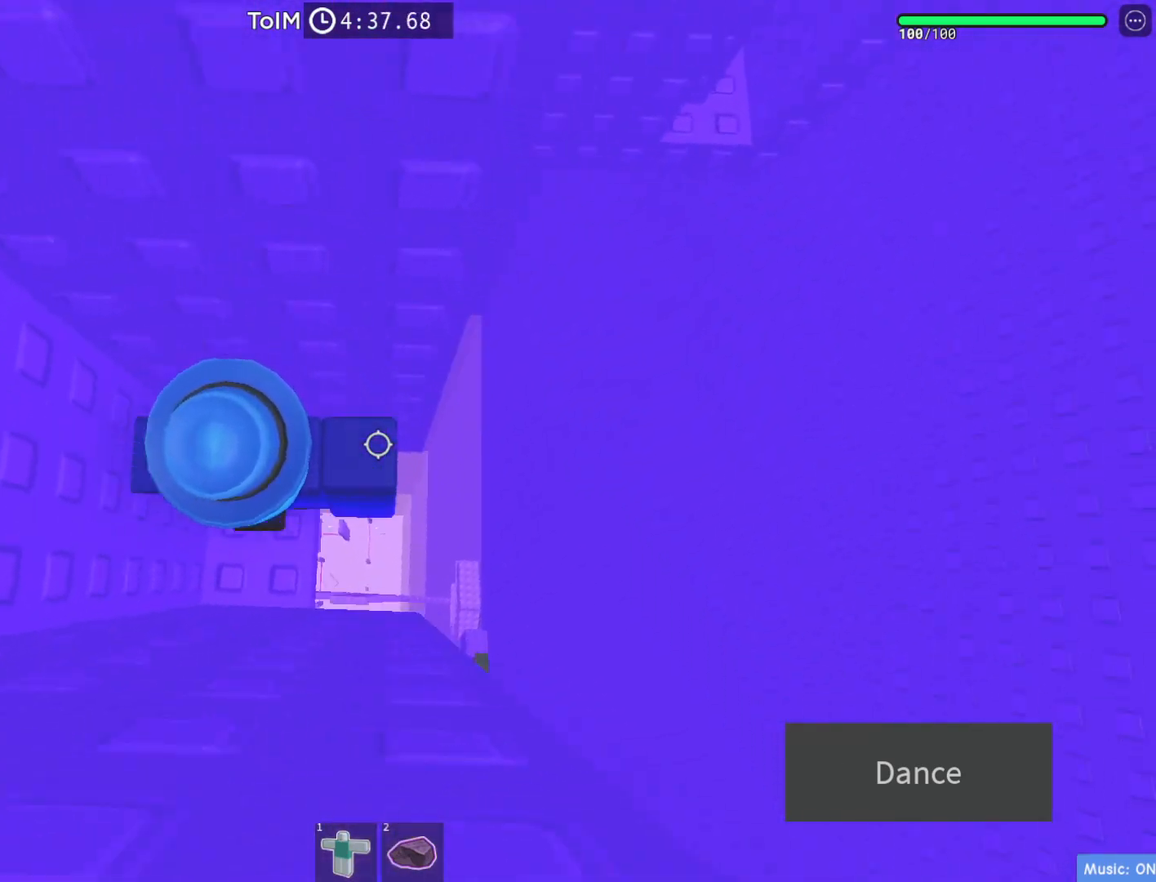
{"keys": ["d", "w"], "events": [[117, "space", "down"], [233, "space", "up"], [483, "w", "down"]]}
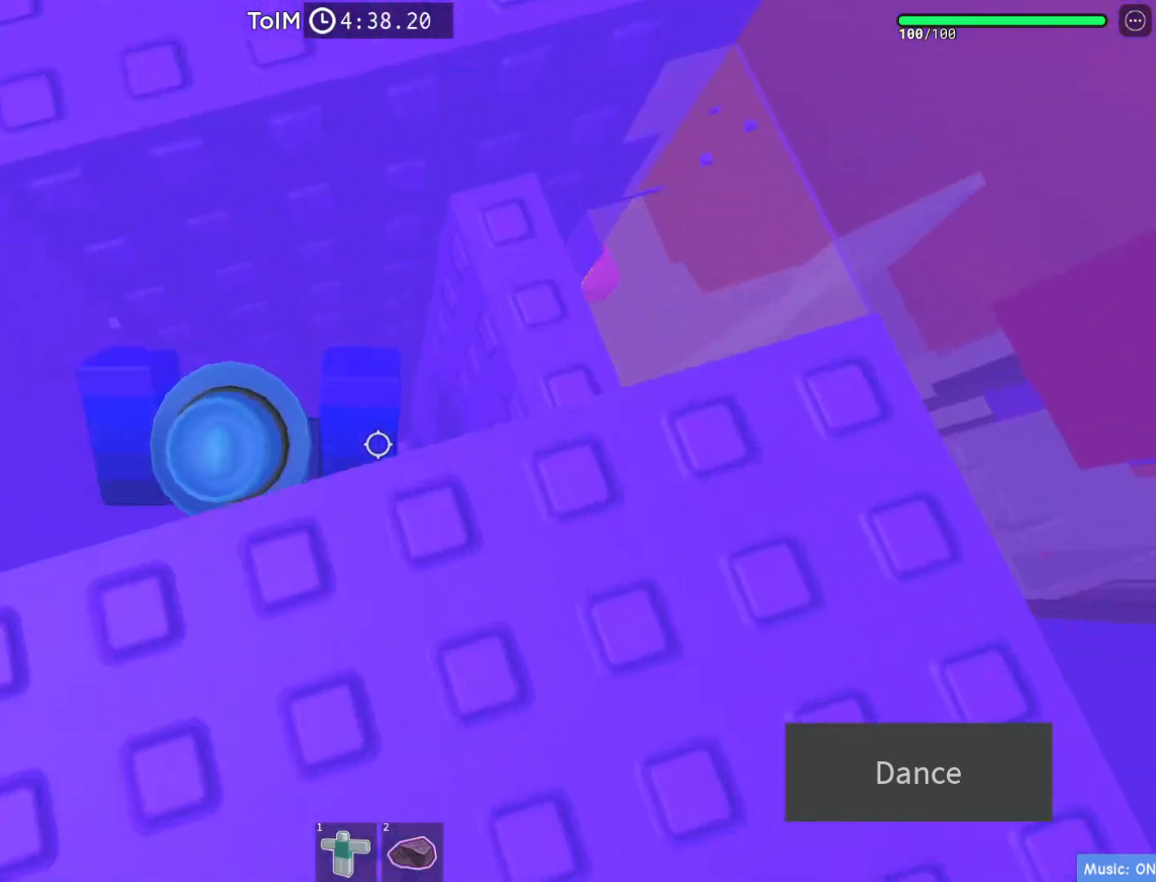
{"keys": [], "events": [[217, "d", "up"], [233, "w", "up"]]}
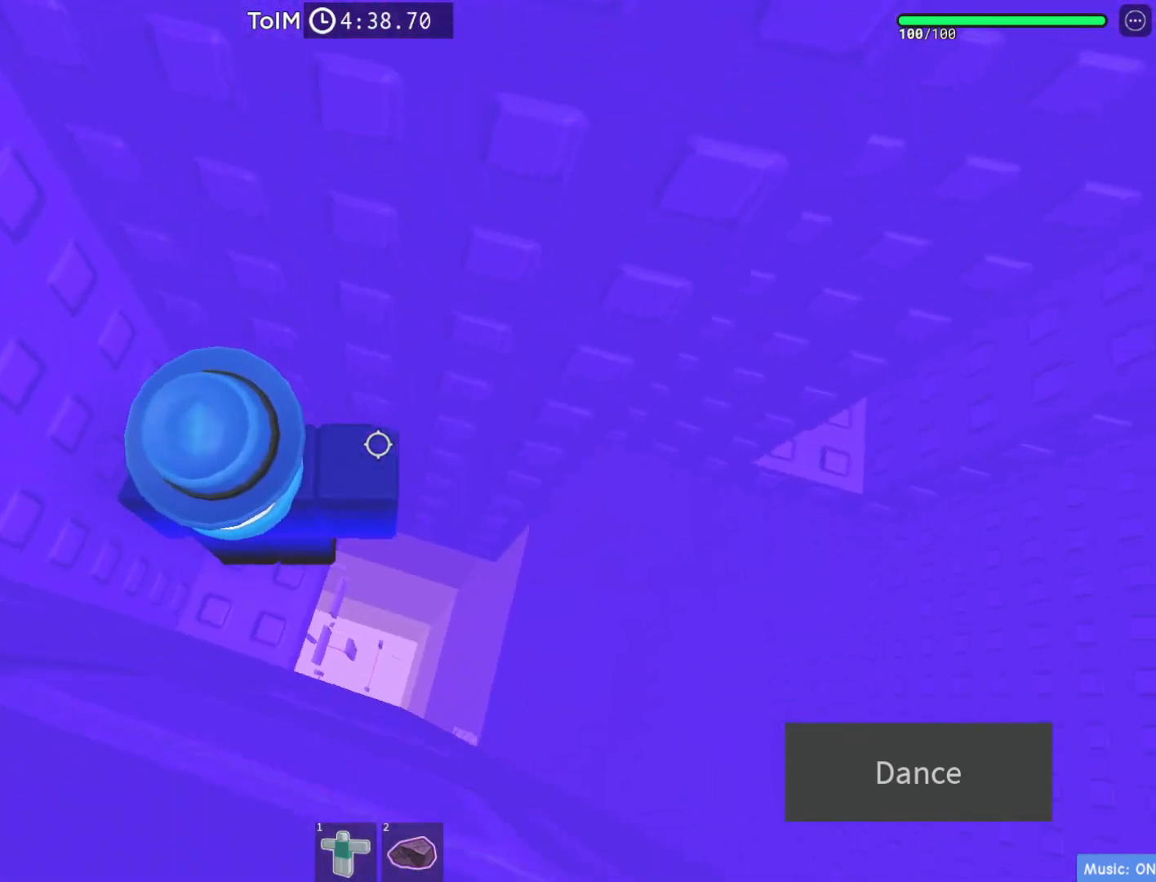
{"keys": ["d"], "events": [[133, "d", "down"], [283, "space", "down"], [450, "space", "up"]]}
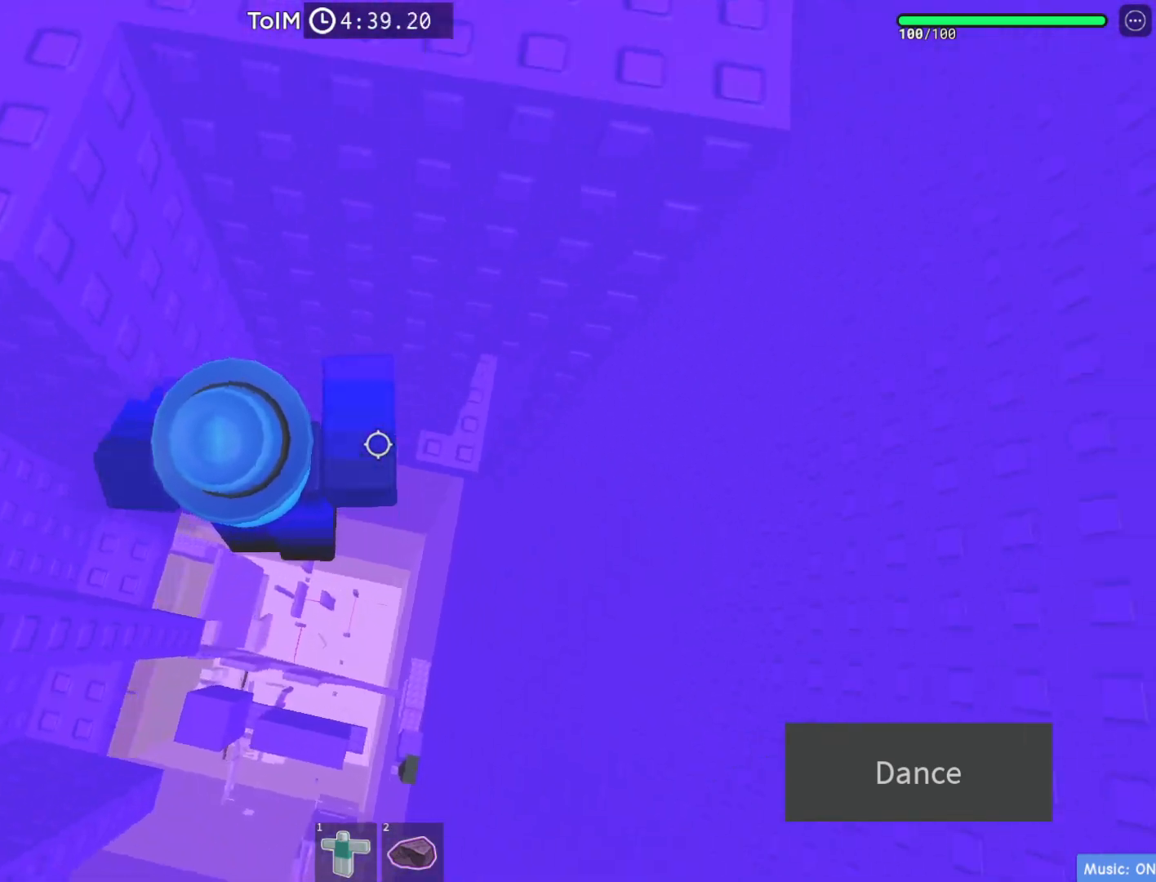
{"keys": ["d"], "events": [[100, "w", "down"], [483, "w", "up"]]}
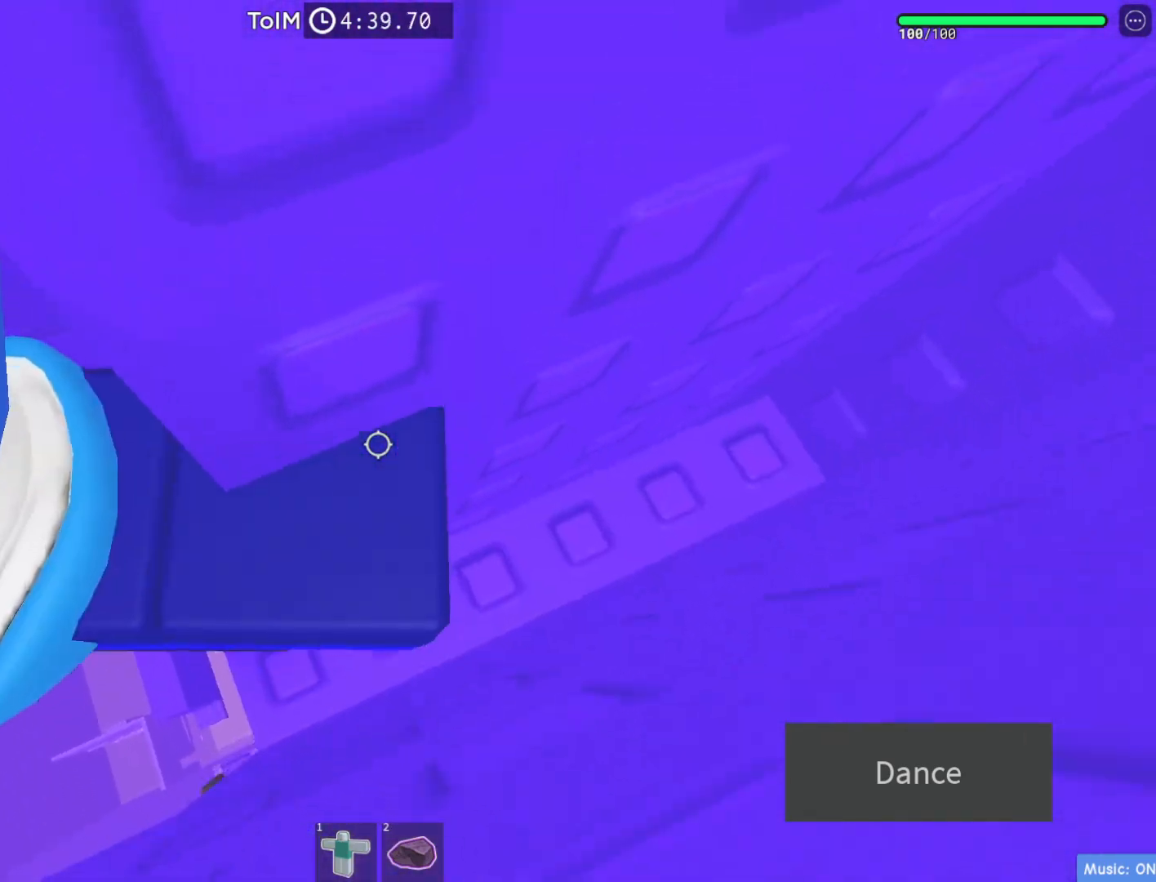
{"keys": ["d"], "events": [[50, "d", "up"], [200, "d", "down"]]}